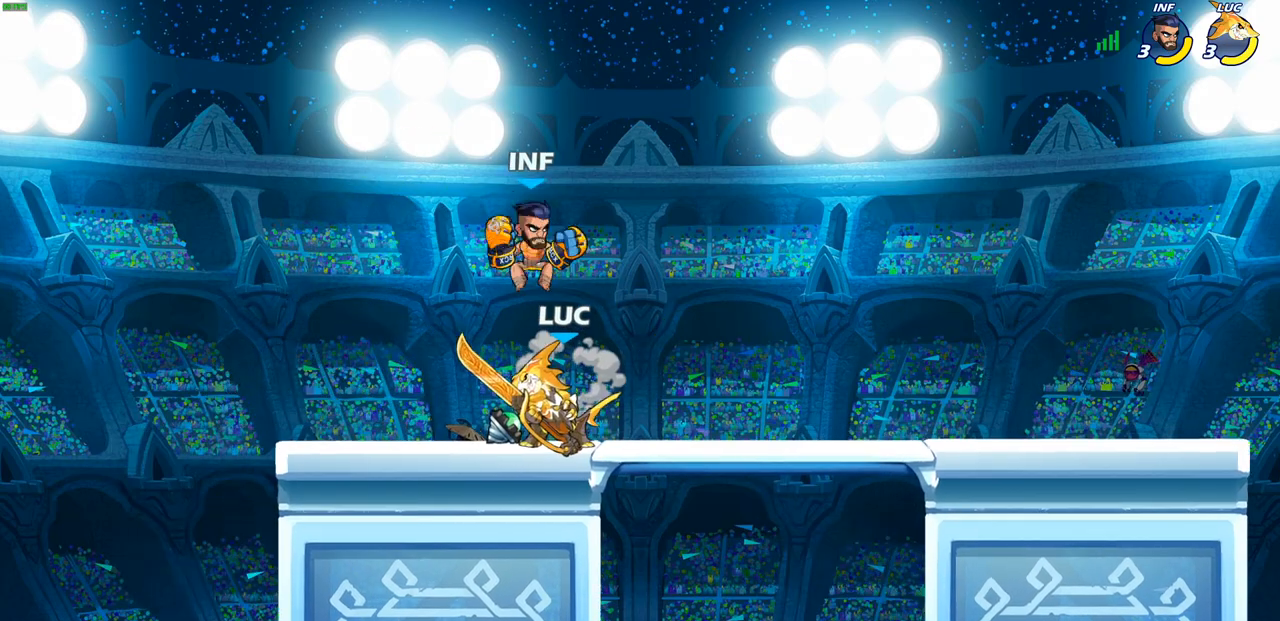
Gameplay with a controller (PlayStation layout); each line is a JSON object with the inputs held at the frame after it. "events" lists button and stick changes between this image and that frame as [ms after this image, input, new state], when the widget could be followed in between.
{"buttons": [], "left_stick": "center", "right_stick": "center", "events": [[100, "R2", "up"], [100, "SQUARE", "down"], [200, "SQUARE", "up"], [283, "SQUARE", "down"], [400, "SQUARE", "up"]]}
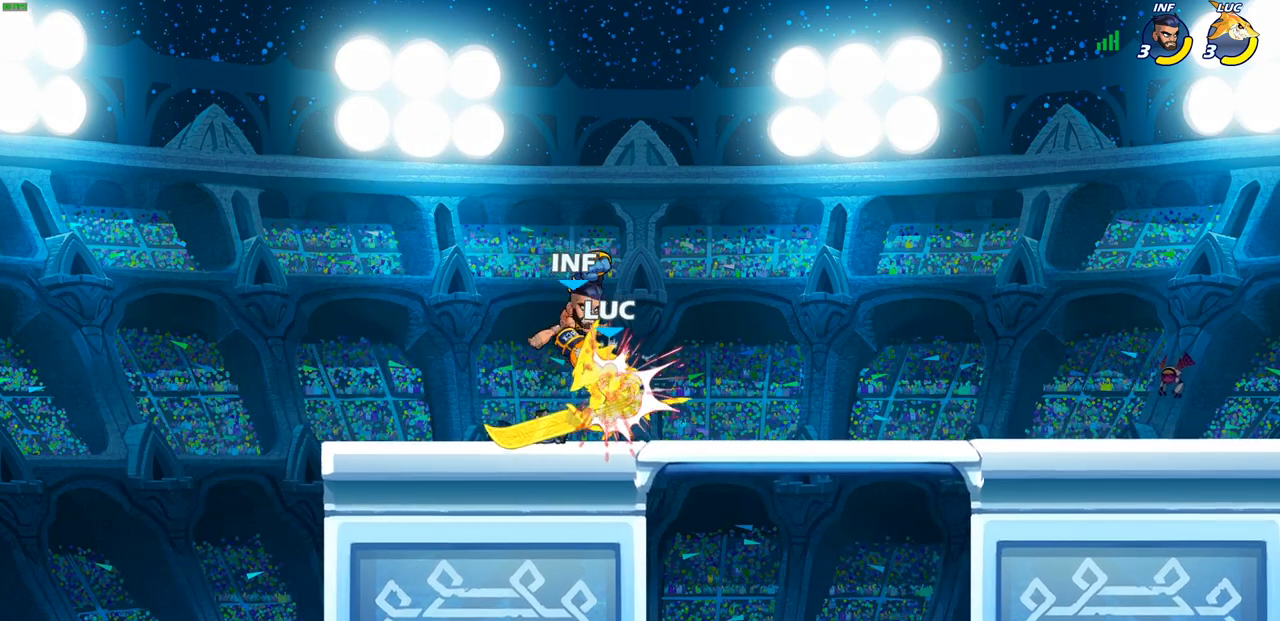
{"buttons": ["R2"], "left_stick": "down", "right_stick": "center", "events": [[217, "left_stick", "down-right"], [400, "R2", "down"], [500, "left_stick", "down"]]}
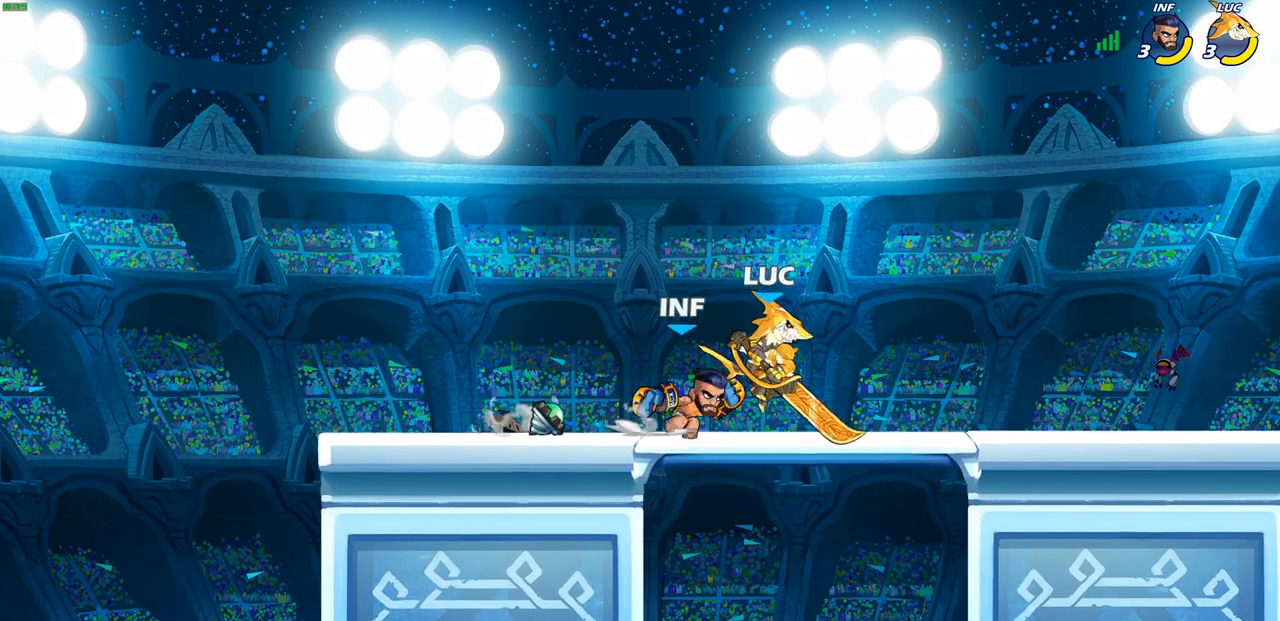
{"buttons": ["CROSS", "R2"], "left_stick": "up-left", "right_stick": "center", "events": [[267, "left_stick", "down-left"], [317, "R2", "up"], [383, "left_stick", "up-left"], [467, "CROSS", "down"], [467, "R2", "down"]]}
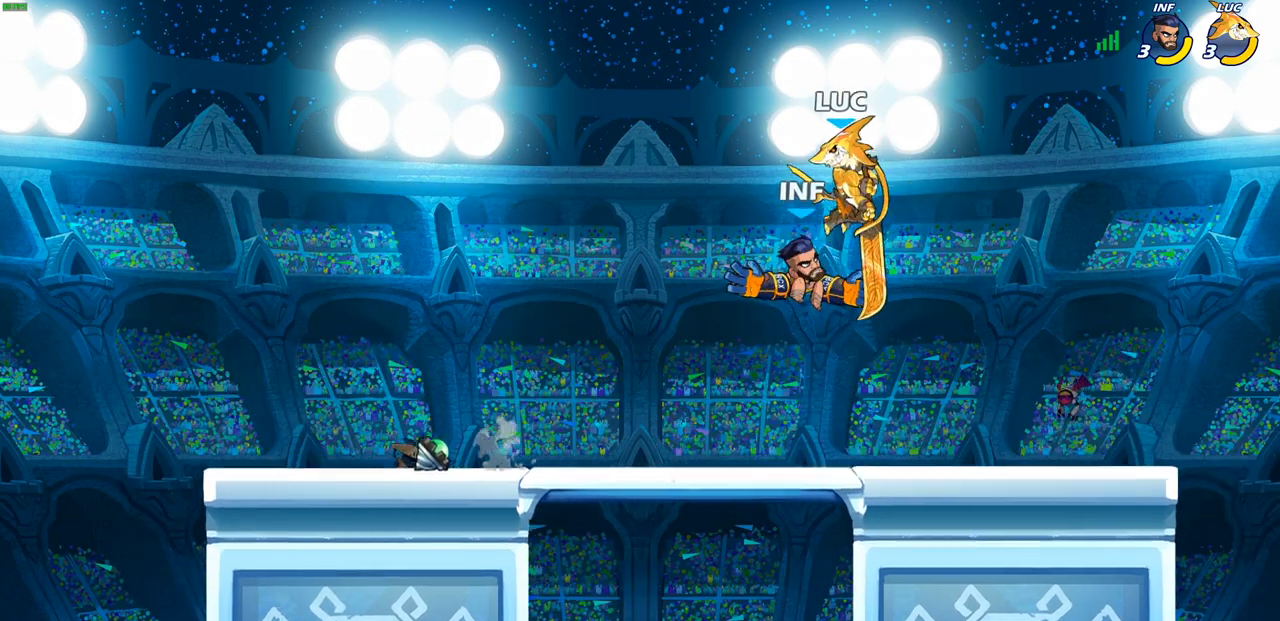
{"buttons": [], "left_stick": "down-right", "right_stick": "center", "events": [[50, "left_stick", "up"], [283, "CROSS", "up"], [317, "R2", "up"], [383, "left_stick", "down-right"]]}
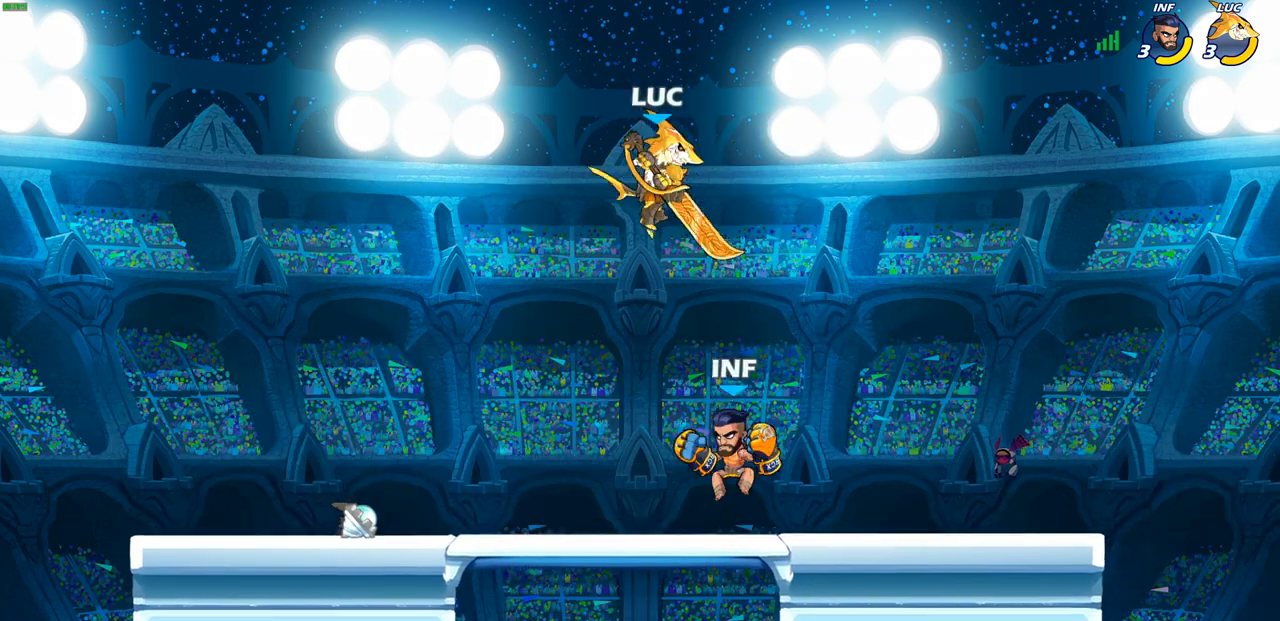
{"buttons": [], "left_stick": "down-left", "right_stick": "center", "events": [[50, "left_stick", "down-left"], [100, "SQUARE", "down"], [200, "SQUARE", "up"]]}
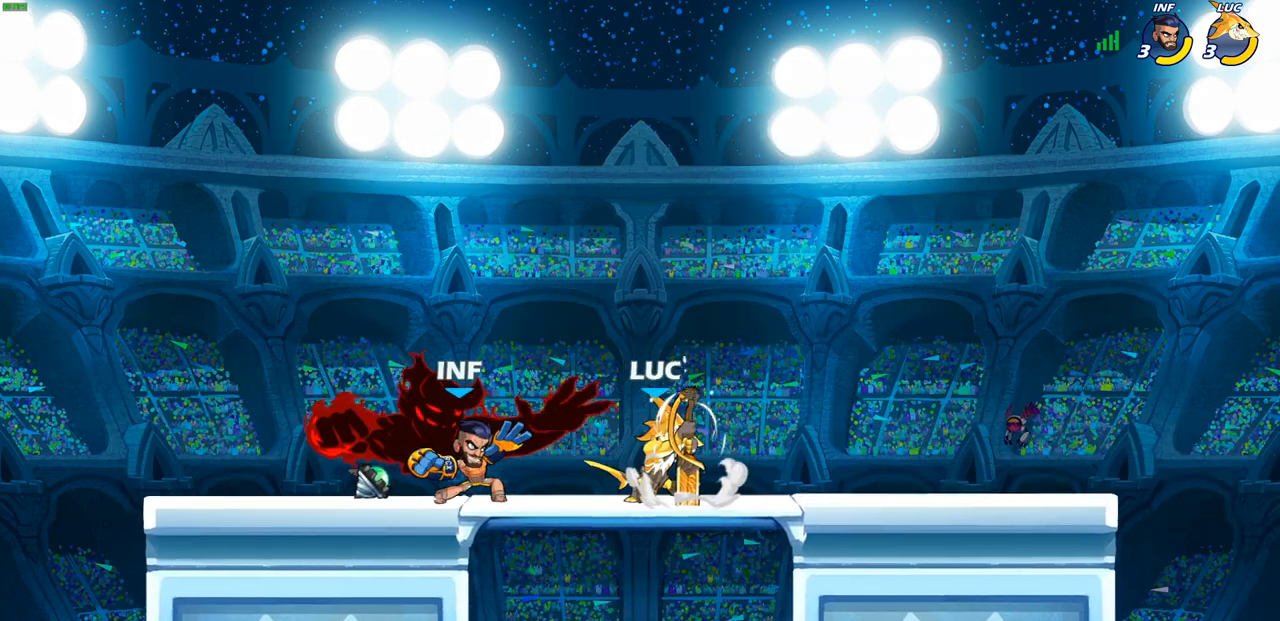
{"buttons": [], "left_stick": "left", "right_stick": "center", "events": [[133, "left_stick", "right"], [333, "left_stick", "left"]]}
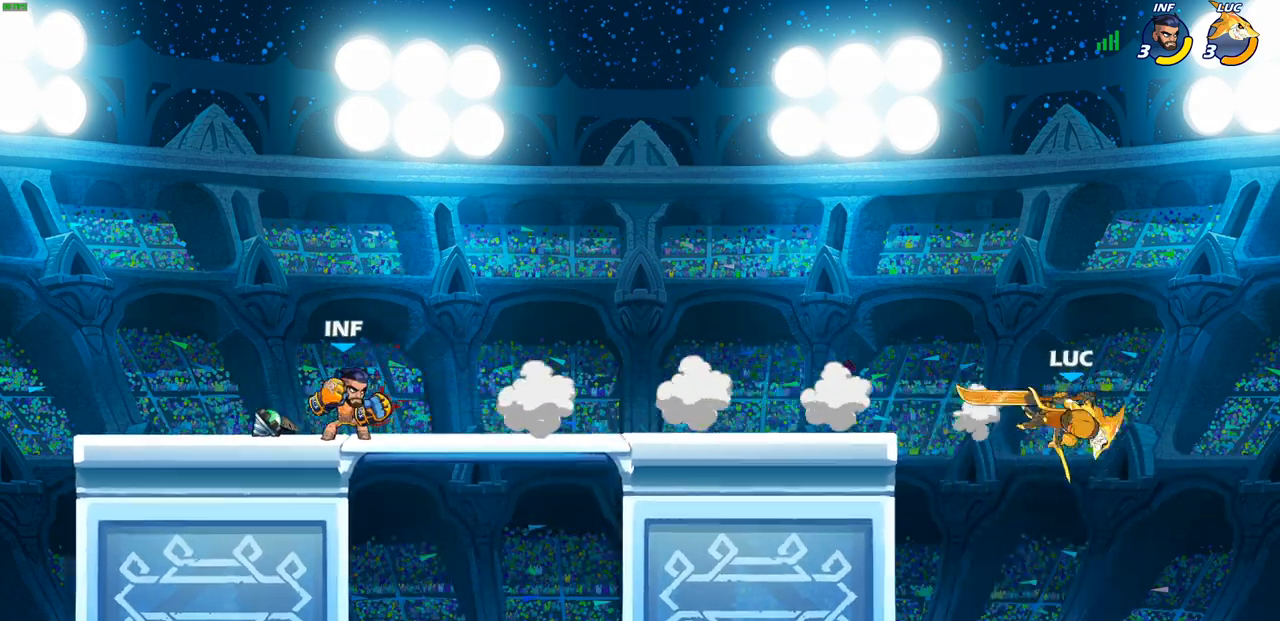
{"buttons": [], "left_stick": "left", "right_stick": "center", "events": [[183, "R2", "down"], [433, "R2", "up"]]}
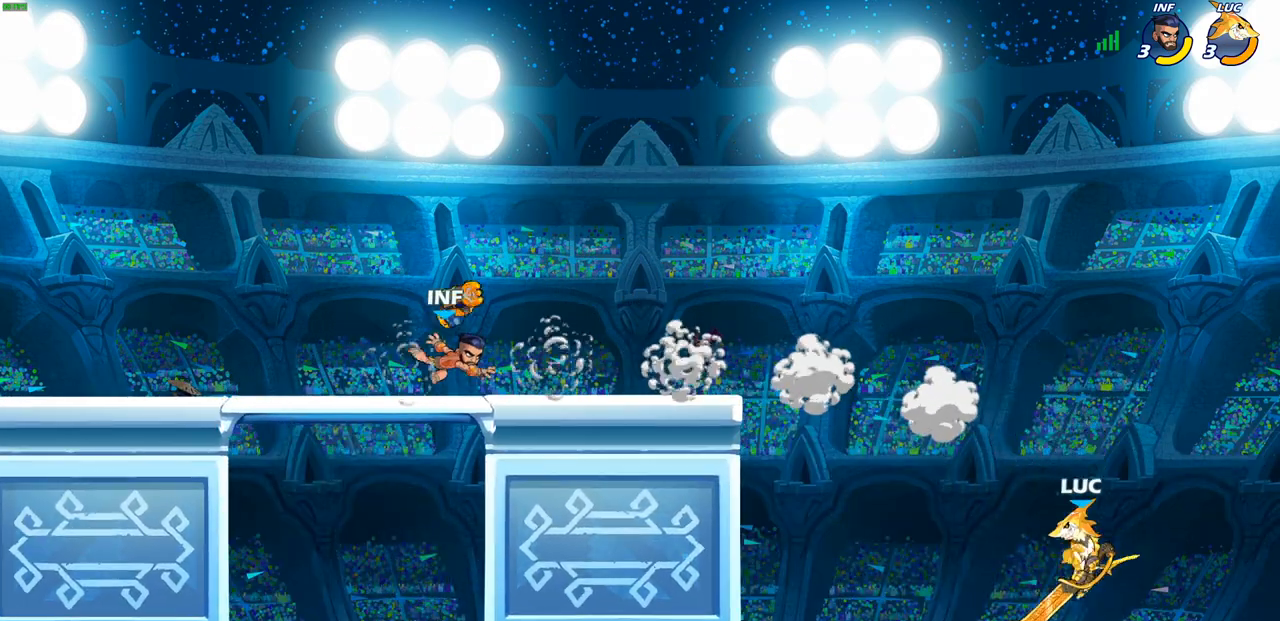
{"buttons": [], "left_stick": "left", "right_stick": "center", "events": [[67, "CROSS", "down"], [183, "CROSS", "up"]]}
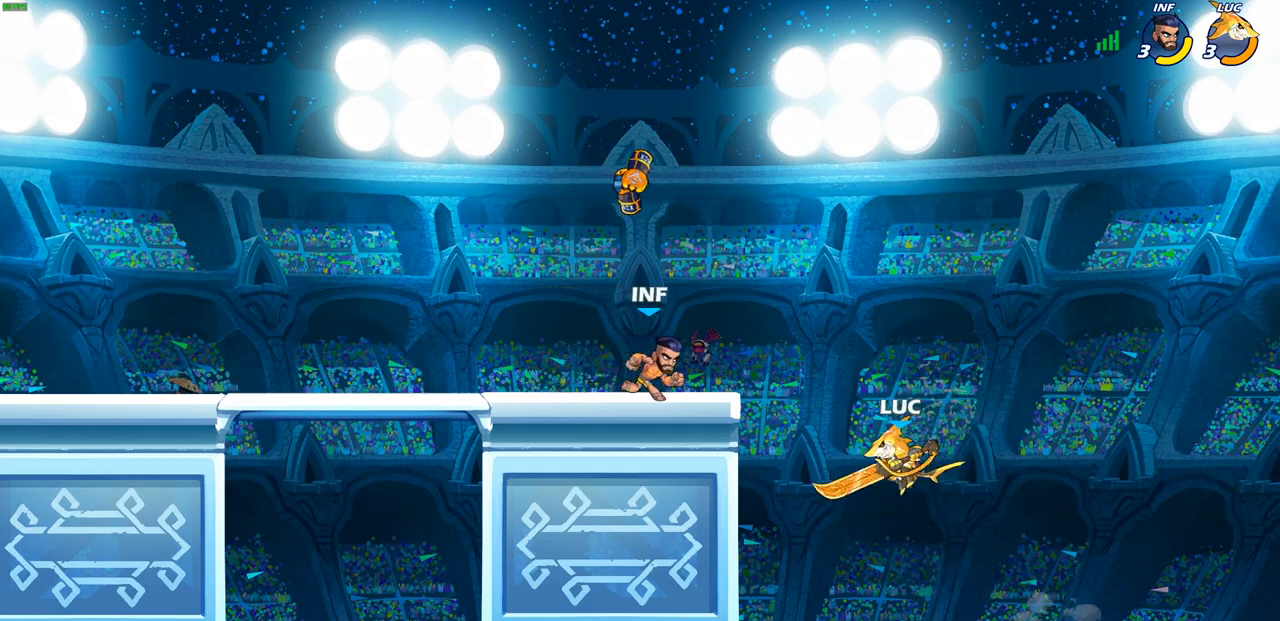
{"buttons": [], "left_stick": "down-right", "right_stick": "center", "events": [[367, "left_stick", "right"], [467, "left_stick", "down-right"]]}
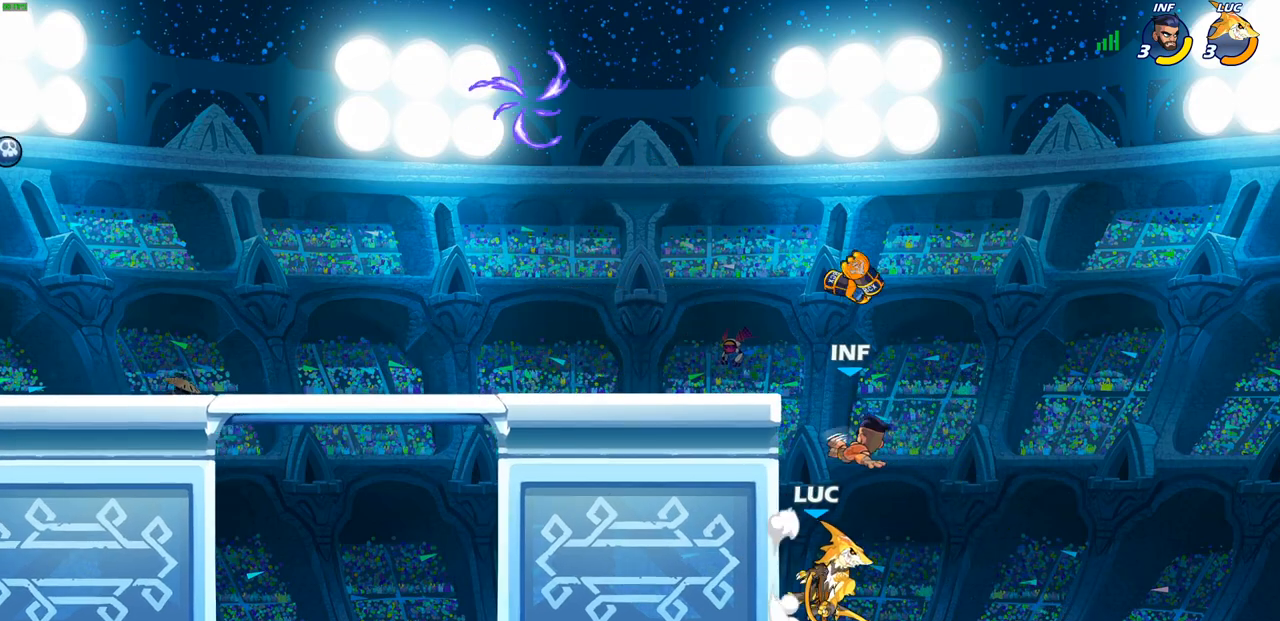
{"buttons": ["CROSS", "CIRCLE"], "left_stick": "up-left", "right_stick": "center", "events": [[250, "left_stick", "down-left"], [333, "left_stick", "left"], [450, "left_stick", "up-left"], [467, "CROSS", "down"], [483, "CIRCLE", "down"]]}
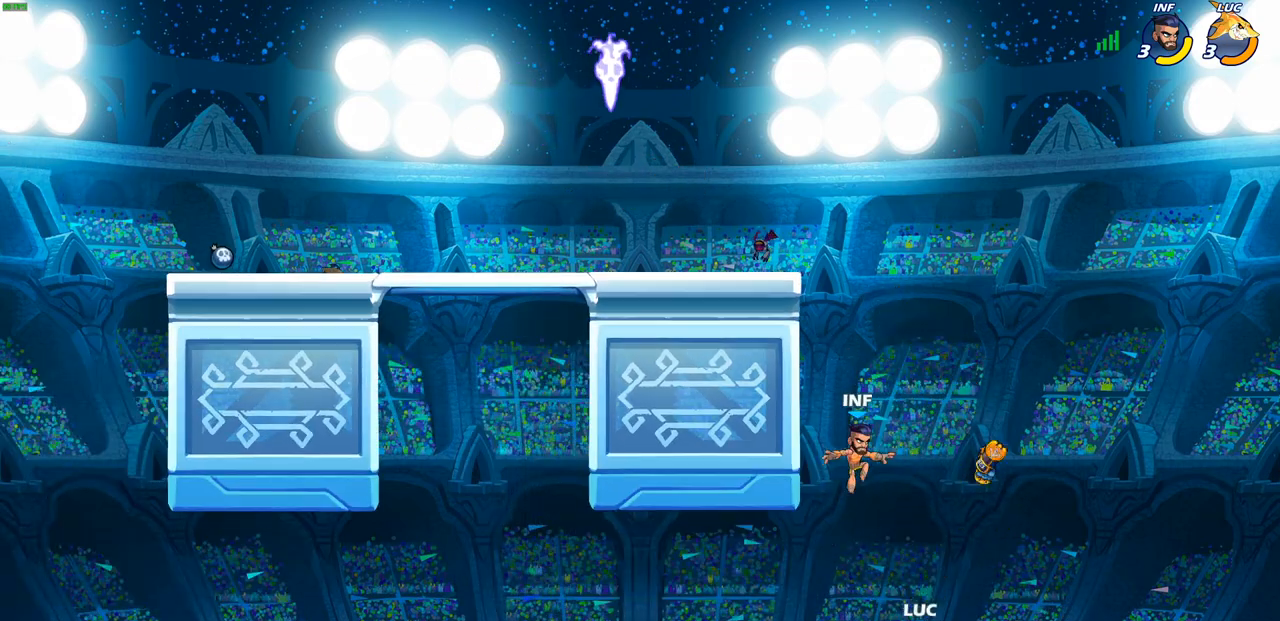
{"buttons": [], "left_stick": "right", "right_stick": "center", "events": [[17, "CROSS", "up"], [100, "left_stick", "up-right"], [150, "CIRCLE", "up"], [183, "left_stick", "right"]]}
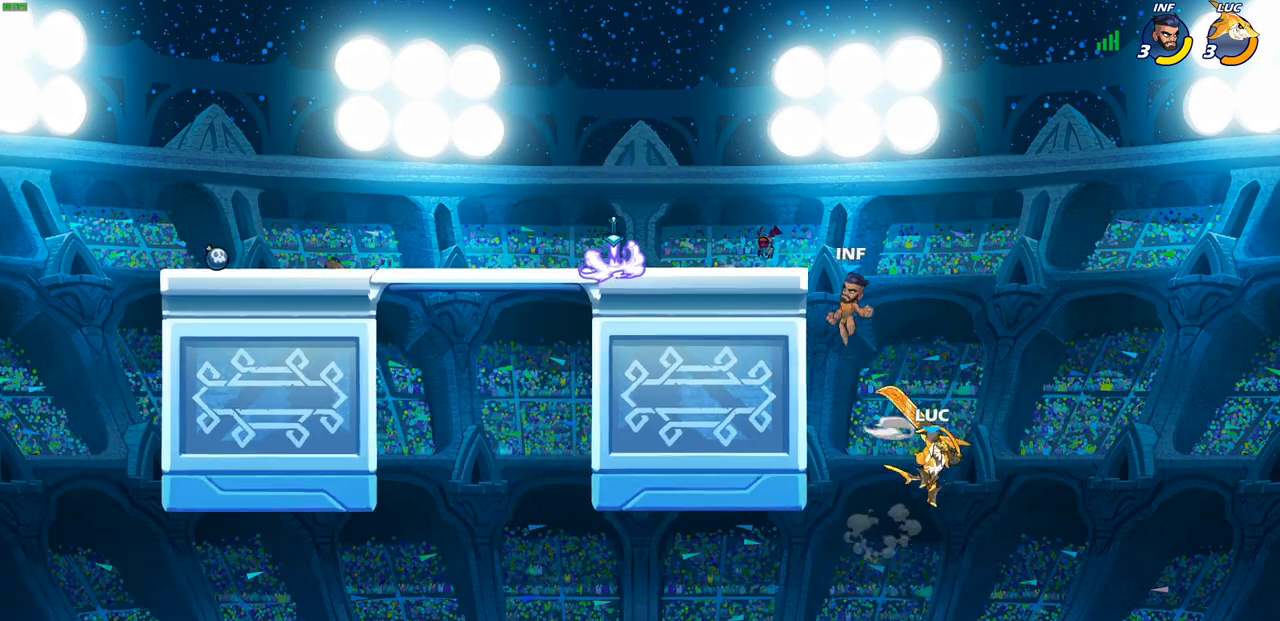
{"buttons": [], "left_stick": "up-left", "right_stick": "center", "events": [[17, "left_stick", "up-right"], [183, "left_stick", "up-left"], [300, "CROSS", "down"], [500, "CROSS", "up"]]}
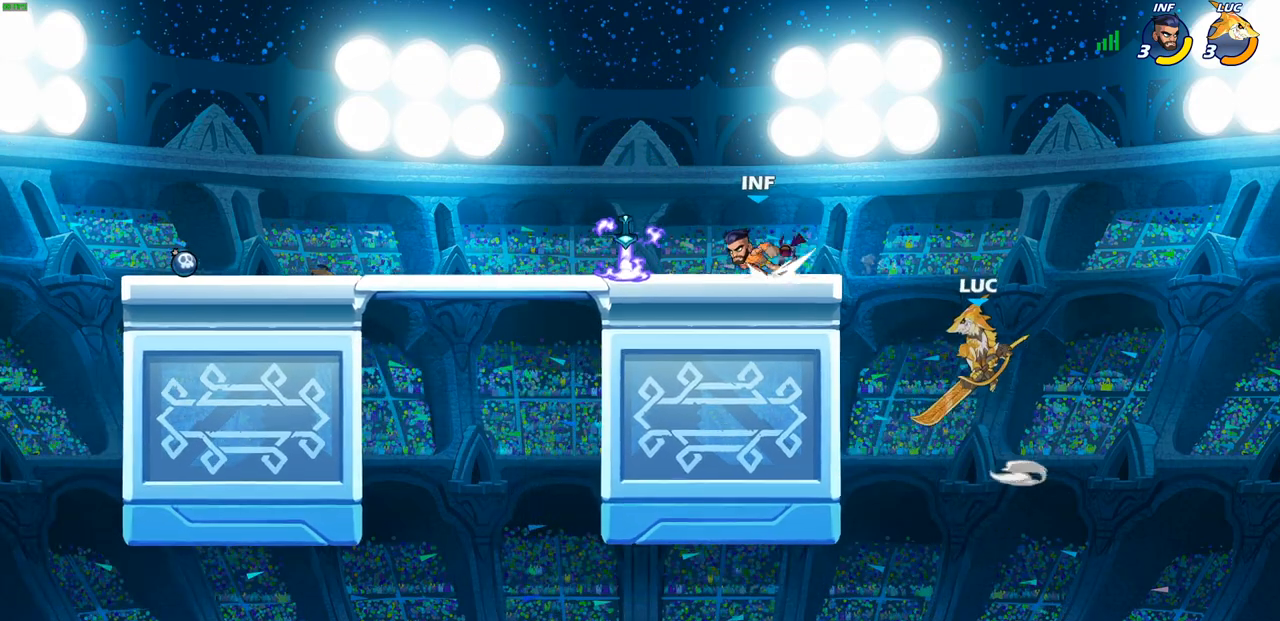
{"buttons": [], "left_stick": "up-left", "right_stick": "center", "events": [[283, "R2", "down"], [500, "R2", "up"]]}
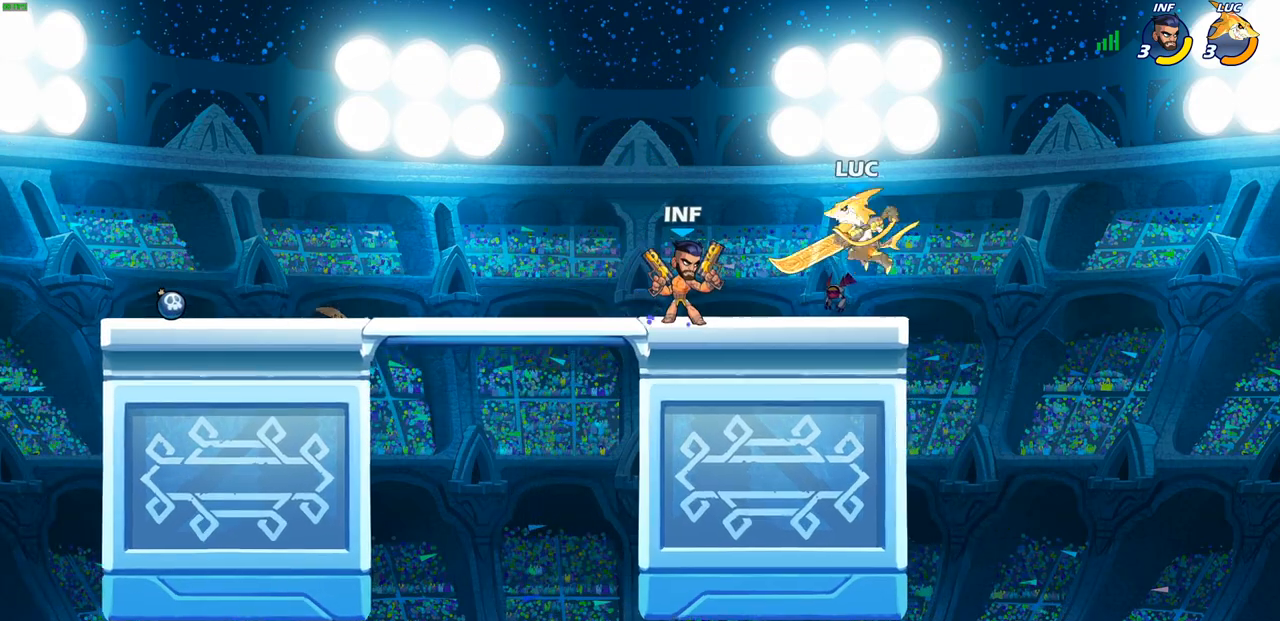
{"buttons": [], "left_stick": "left", "right_stick": "center", "events": [[33, "SQUARE", "down"], [150, "SQUARE", "up"], [183, "left_stick", "center"], [383, "left_stick", "left"]]}
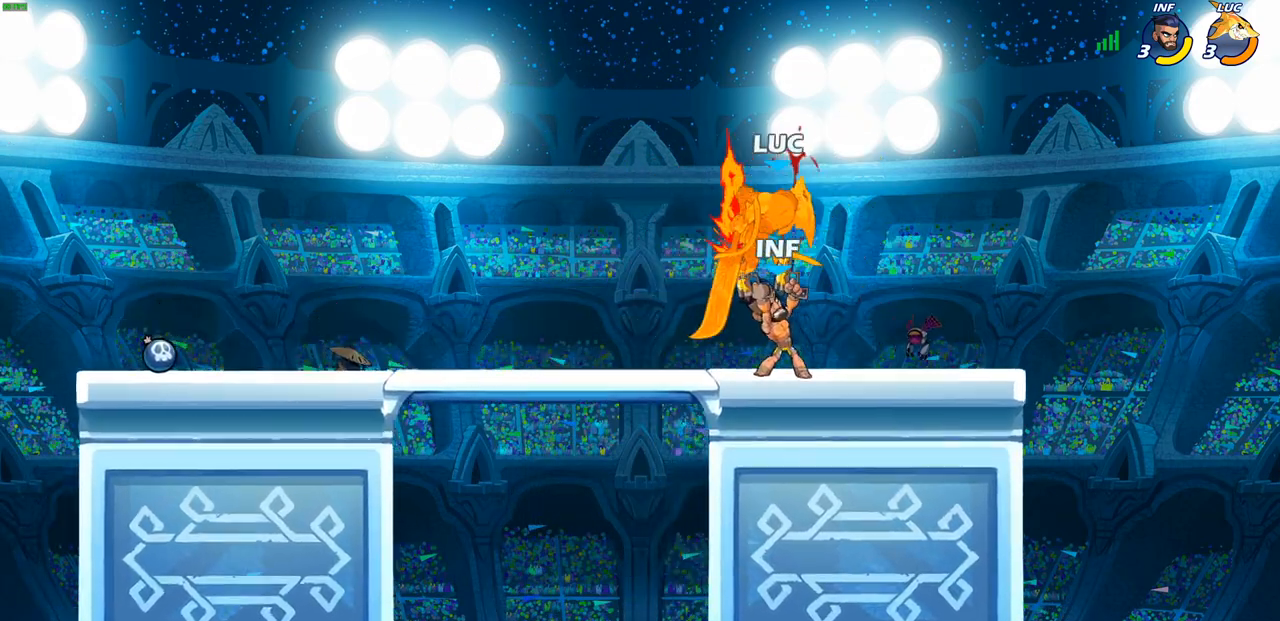
{"buttons": [], "left_stick": "center", "right_stick": "center", "events": [[267, "left_stick", "center"]]}
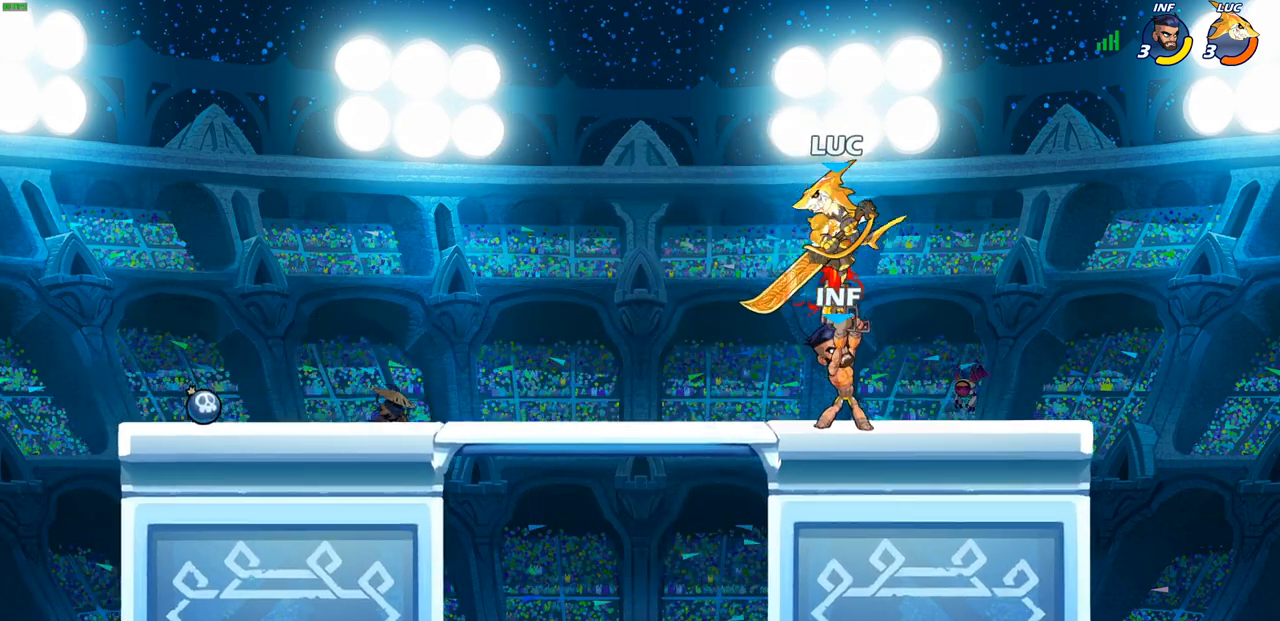
{"buttons": [], "left_stick": "center", "right_stick": "center", "events": []}
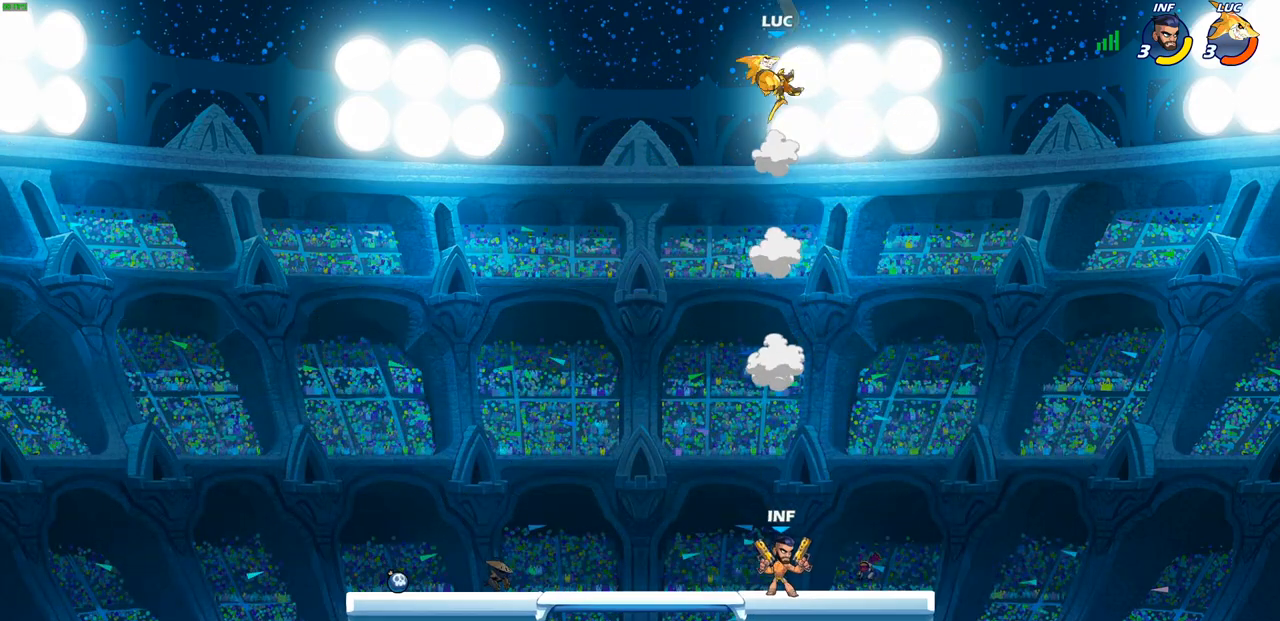
{"buttons": [], "left_stick": "center", "right_stick": "center", "events": []}
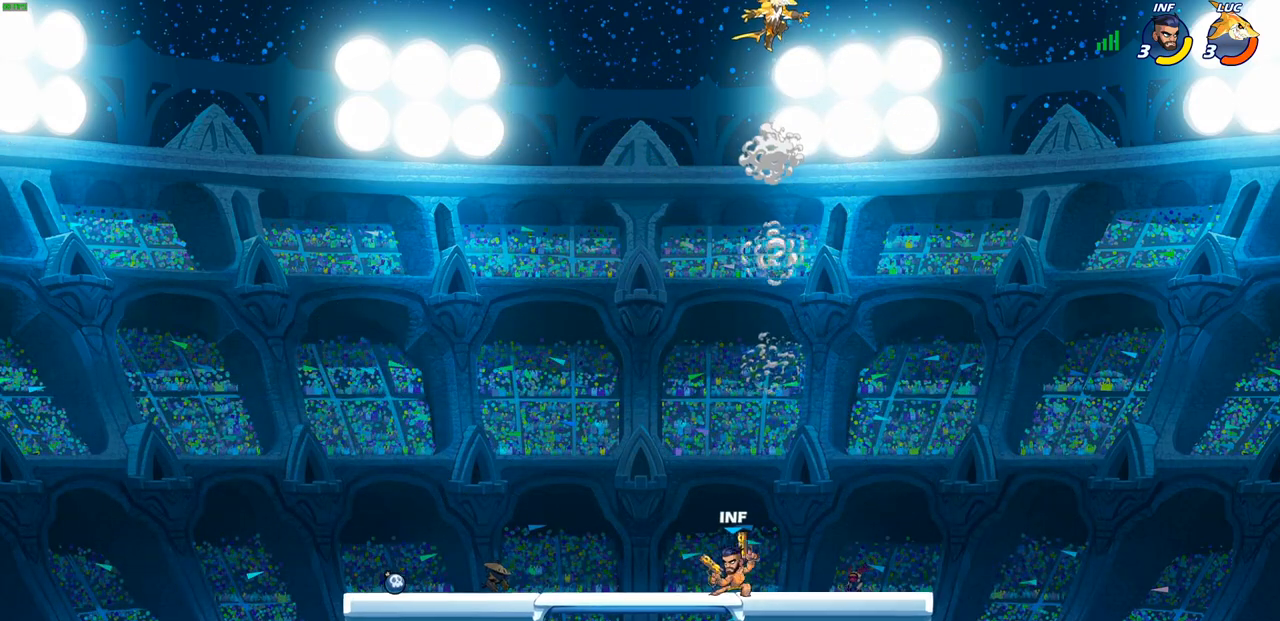
{"buttons": [], "left_stick": "down", "right_stick": "center", "events": [[50, "left_stick", "down"]]}
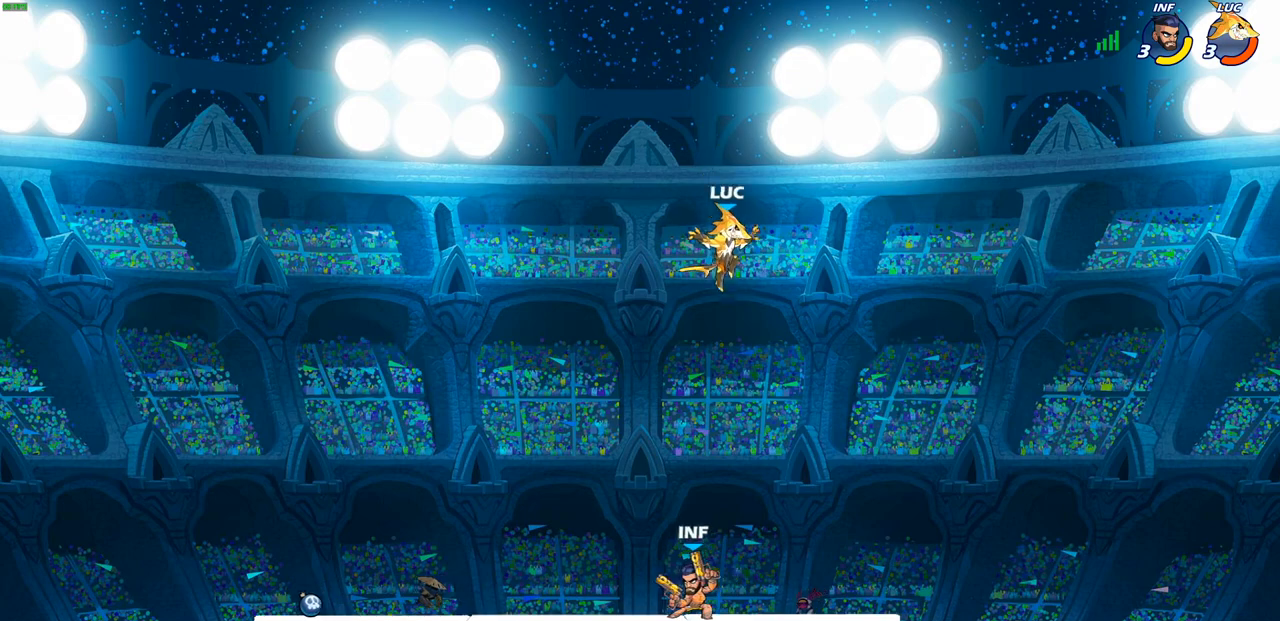
{"buttons": [], "left_stick": "down-left", "right_stick": "center", "events": [[83, "left_stick", "down-left"], [233, "CROSS", "down"], [250, "left_stick", "up-left"], [367, "CROSS", "up"], [483, "left_stick", "down-left"]]}
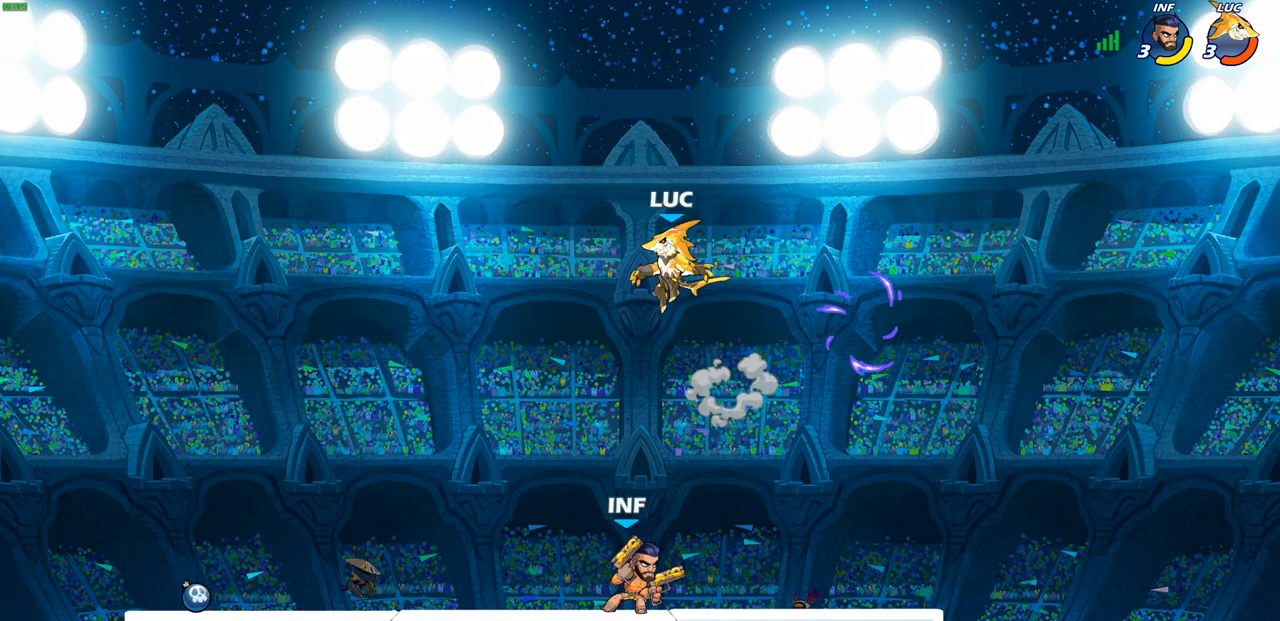
{"buttons": [], "left_stick": "left", "right_stick": "center", "events": [[317, "left_stick", "left"]]}
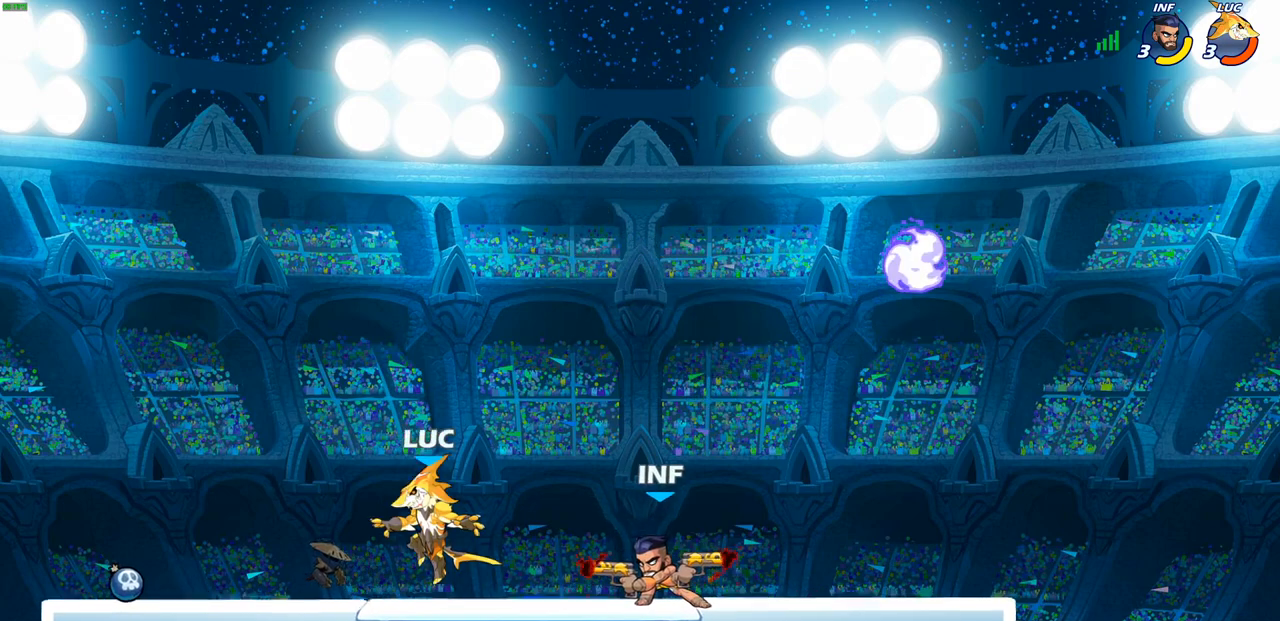
{"buttons": [], "left_stick": "down", "right_stick": "center", "events": [[33, "left_stick", "up-right"], [300, "R2", "down"], [317, "left_stick", "down-right"], [350, "SQUARE", "down"], [383, "left_stick", "down"], [433, "R2", "up"], [483, "SQUARE", "up"]]}
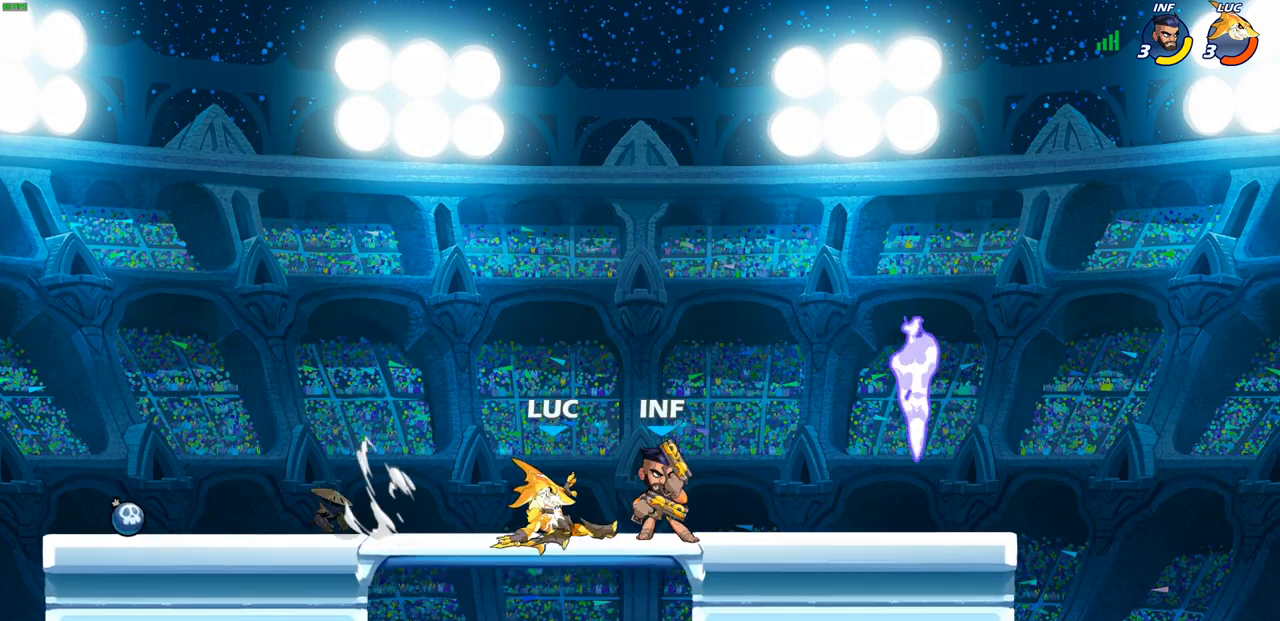
{"buttons": [], "left_stick": "center", "right_stick": "center", "events": [[17, "left_stick", "right"], [100, "CROSS", "down"], [133, "CIRCLE", "down"], [133, "left_stick", "up"], [167, "CROSS", "up"], [217, "CIRCLE", "up"], [250, "left_stick", "center"], [350, "left_stick", "up-right"], [483, "left_stick", "center"]]}
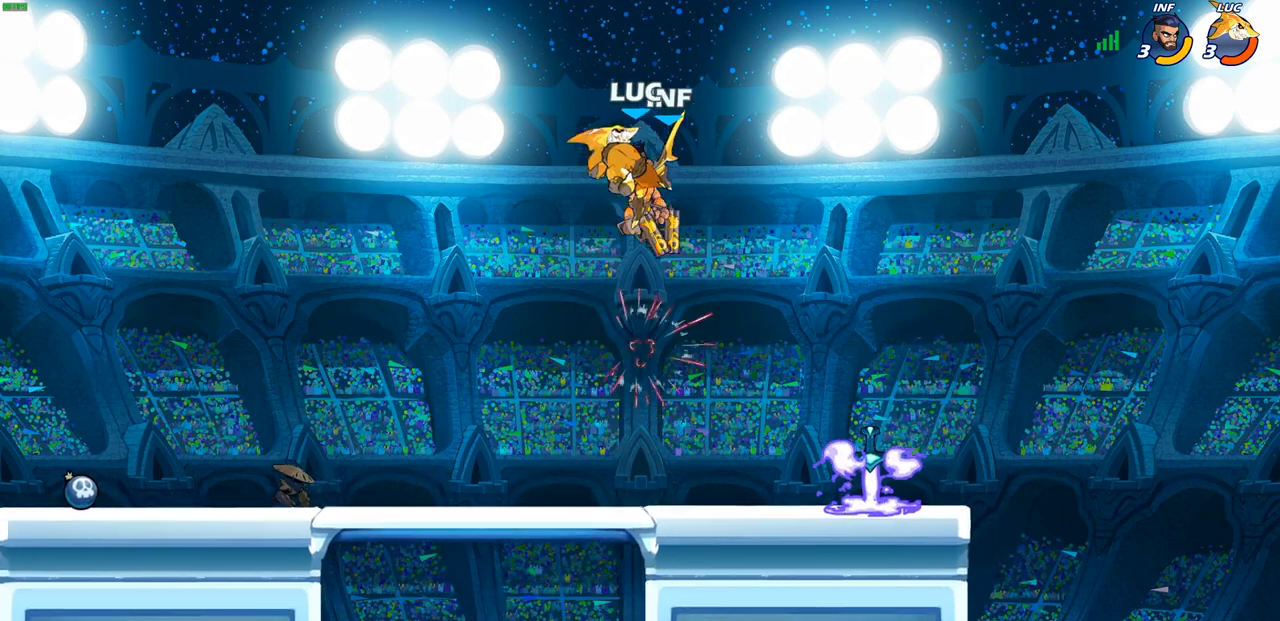
{"buttons": ["SQUARE"], "left_stick": "center", "right_stick": "center", "events": [[283, "SQUARE", "down"], [350, "SQUARE", "up"], [433, "SQUARE", "down"]]}
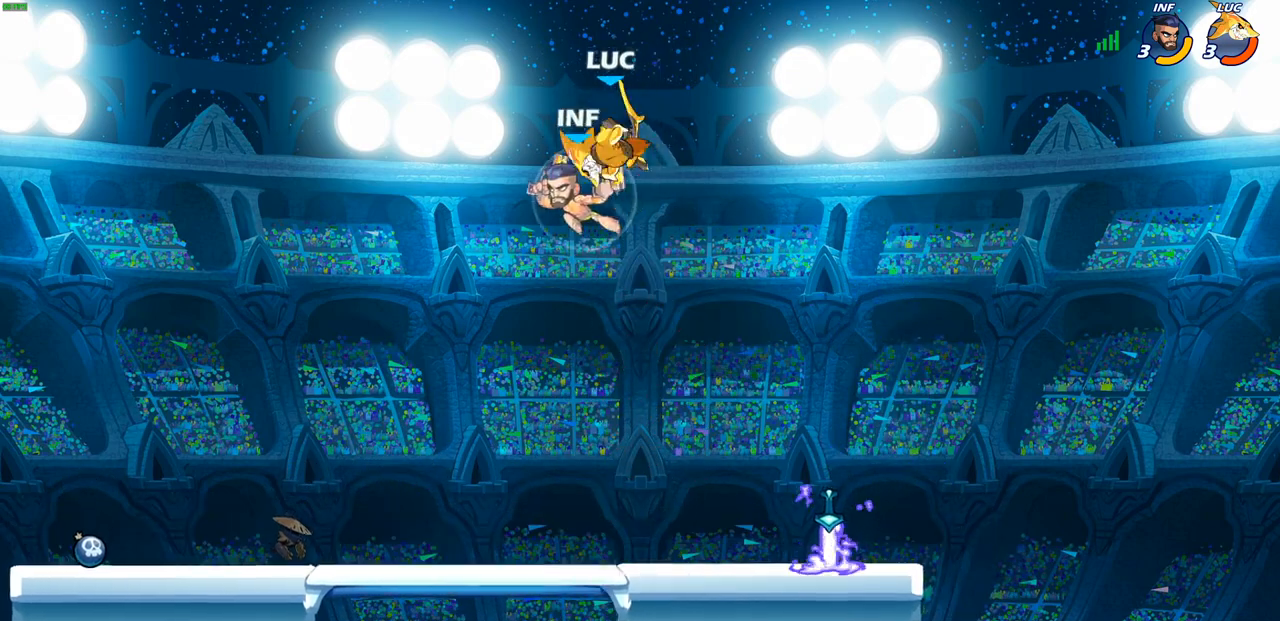
{"buttons": ["CROSS"], "left_stick": "up-left", "right_stick": "center", "events": [[17, "SQUARE", "up"], [100, "left_stick", "left"], [117, "SQUARE", "down"], [200, "SQUARE", "up"], [233, "left_stick", "down-left"], [433, "CROSS", "down"], [467, "left_stick", "up-left"]]}
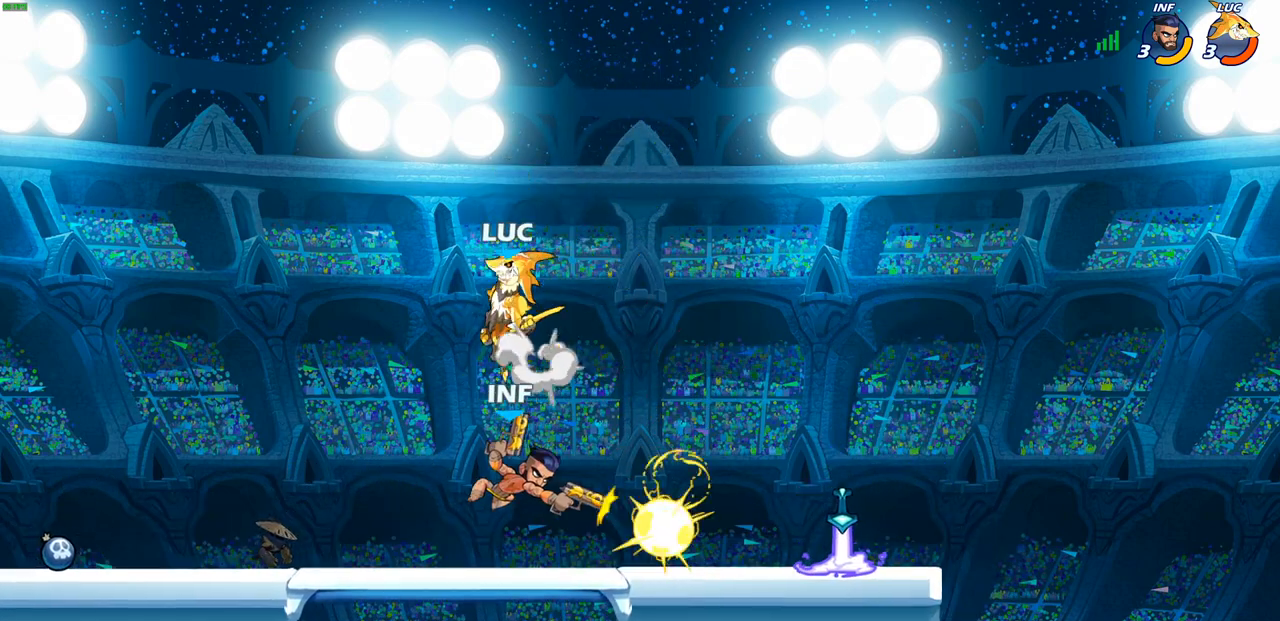
{"buttons": [], "left_stick": "left", "right_stick": "center", "events": [[67, "CROSS", "up"], [117, "left_stick", "down-left"], [483, "left_stick", "left"]]}
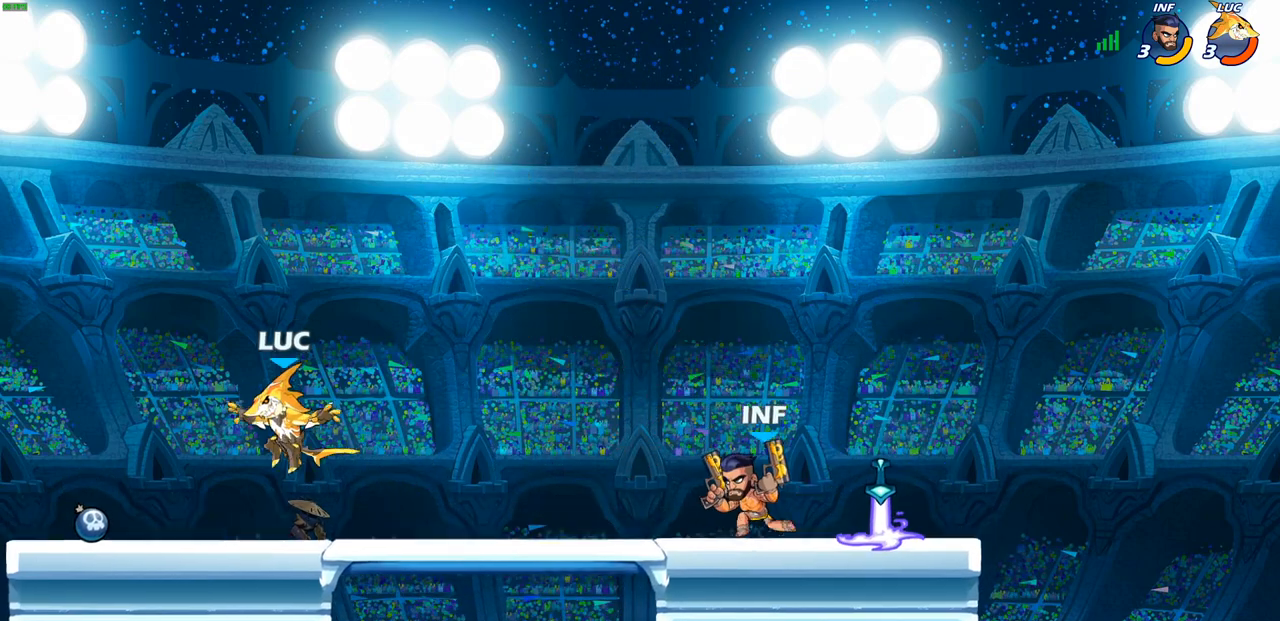
{"buttons": [], "left_stick": "center", "right_stick": "center", "events": [[200, "R1", "down"], [283, "left_stick", "right"], [300, "R1", "up"], [417, "left_stick", "center"]]}